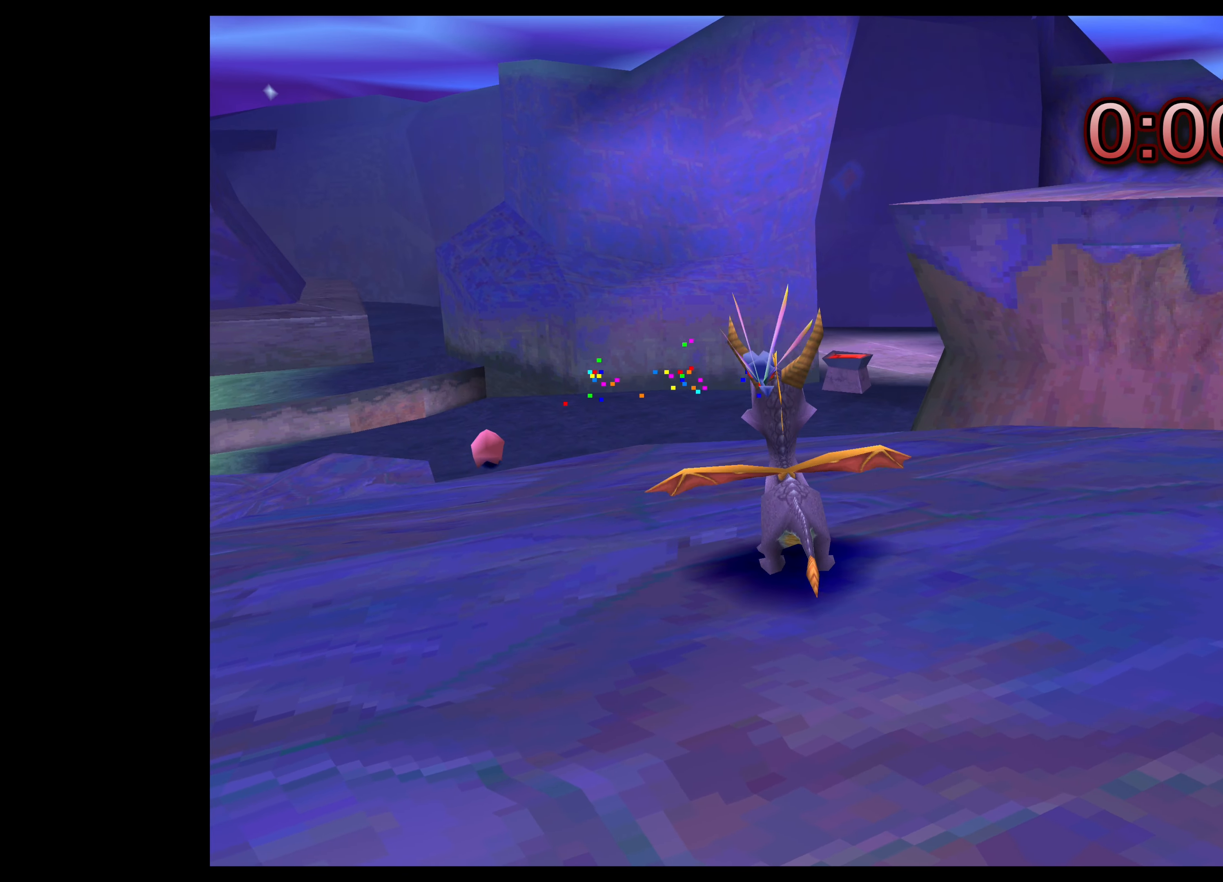
Gameplay with a controller (PlayStation layout); each line is a JSON object with the inputs held at the frame after it. "events" lists button and stick changes between this image and that frame as [ms after this image, input, new state], when the widget could be followed in between. Not read: L2 L3 R2 R3.
{"buttons": [], "left_stick": "up-left", "right_stick": "center", "events": [[367, "left_stick", "up-left"]]}
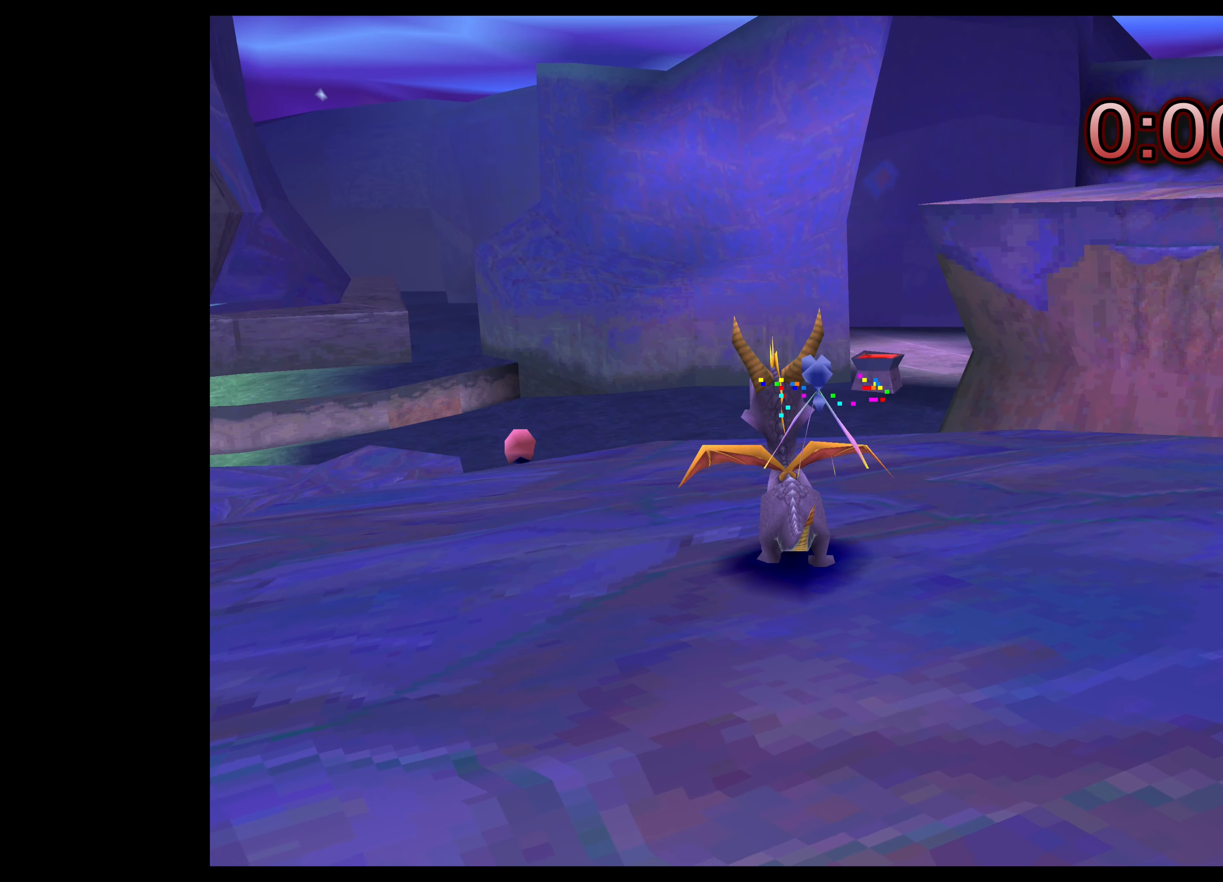
{"buttons": ["CROSS"], "left_stick": "up", "right_stick": "center", "events": [[133, "left_stick", "up"], [417, "CROSS", "down"]]}
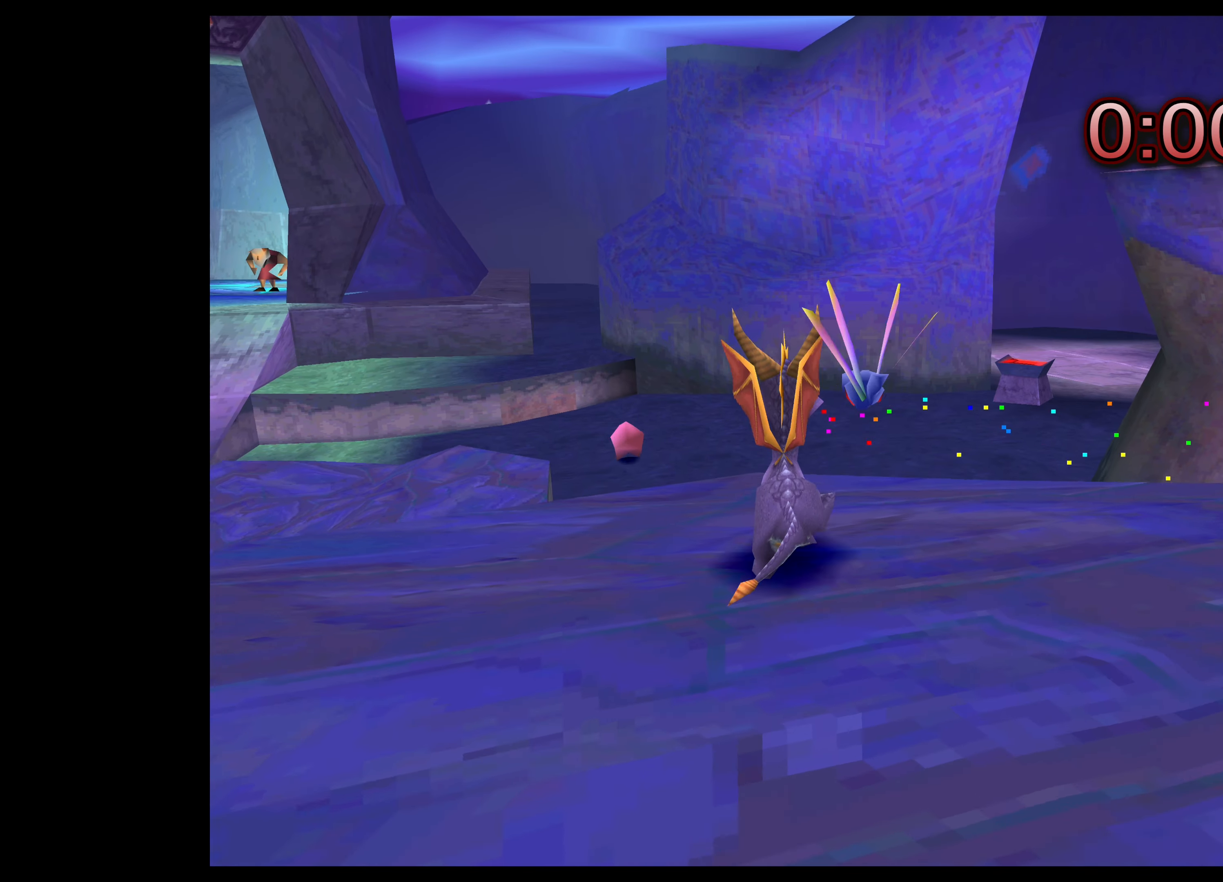
{"buttons": ["SQUARE"], "left_stick": "up", "right_stick": "center", "events": [[283, "CROSS", "up"], [433, "SQUARE", "down"]]}
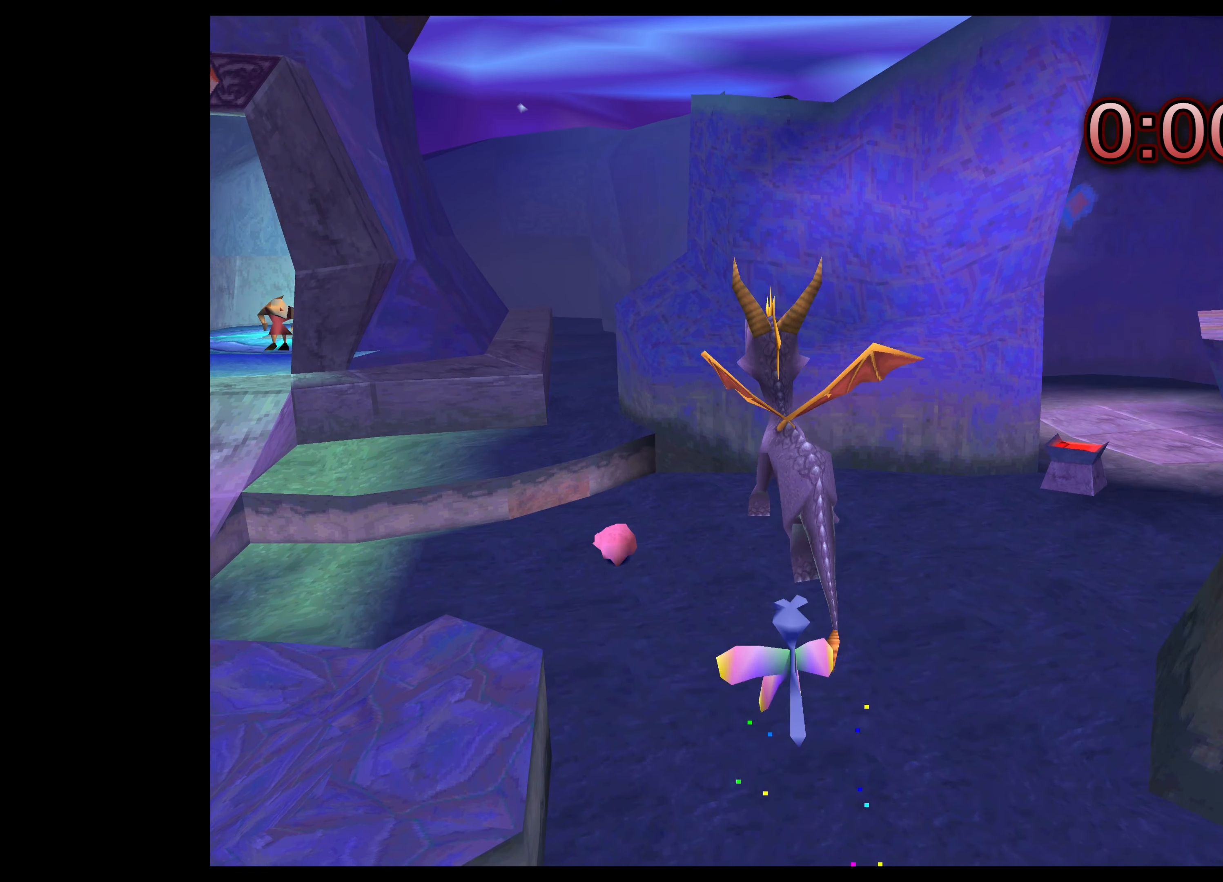
{"buttons": ["SQUARE"], "left_stick": "up-left", "right_stick": "center", "events": [[467, "left_stick", "up-left"]]}
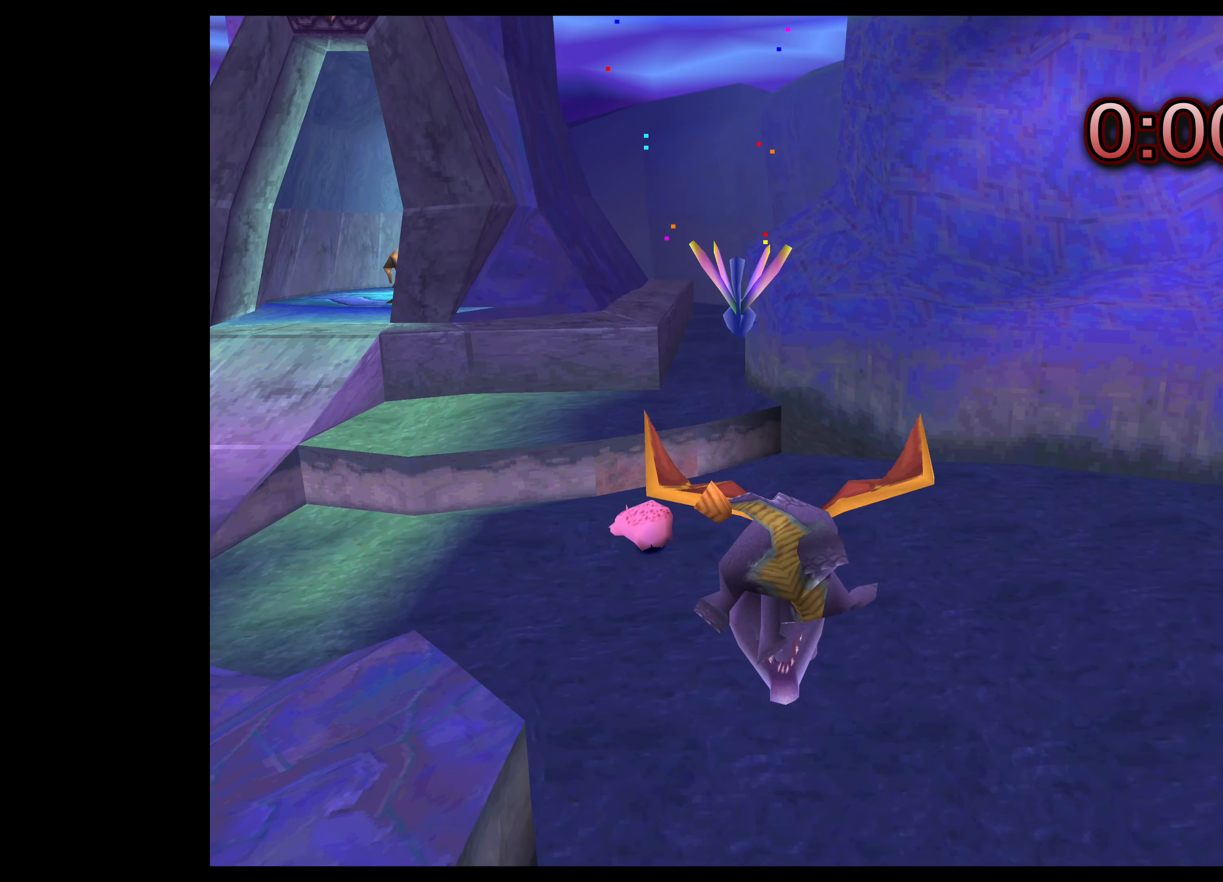
{"buttons": [], "left_stick": "up", "right_stick": "center", "events": [[133, "SQUARE", "up"], [467, "left_stick", "up"]]}
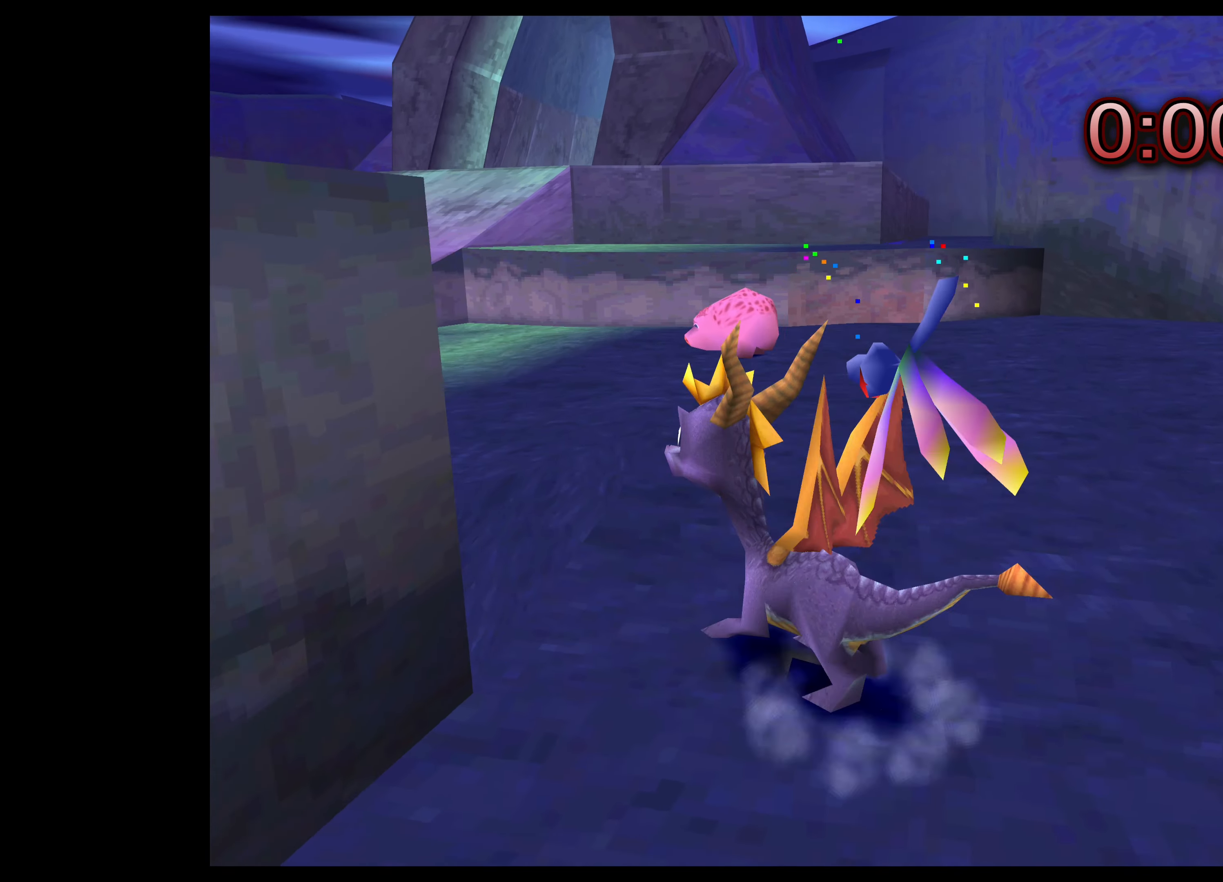
{"buttons": [], "left_stick": "up", "right_stick": "center", "events": [[200, "CIRCLE", "down"], [484, "CIRCLE", "up"]]}
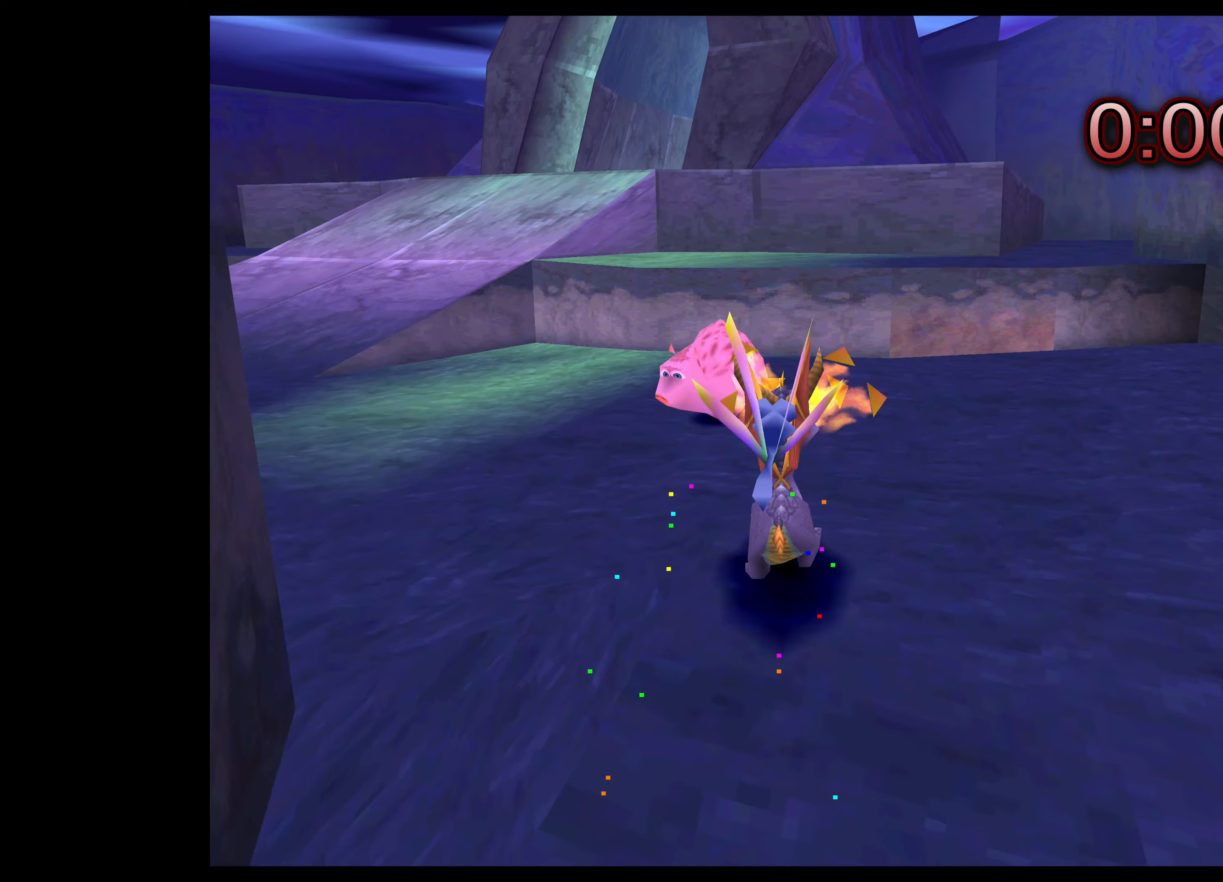
{"buttons": [], "left_stick": "up", "right_stick": "center", "events": [[67, "left_stick", "up-left"], [284, "left_stick", "up"]]}
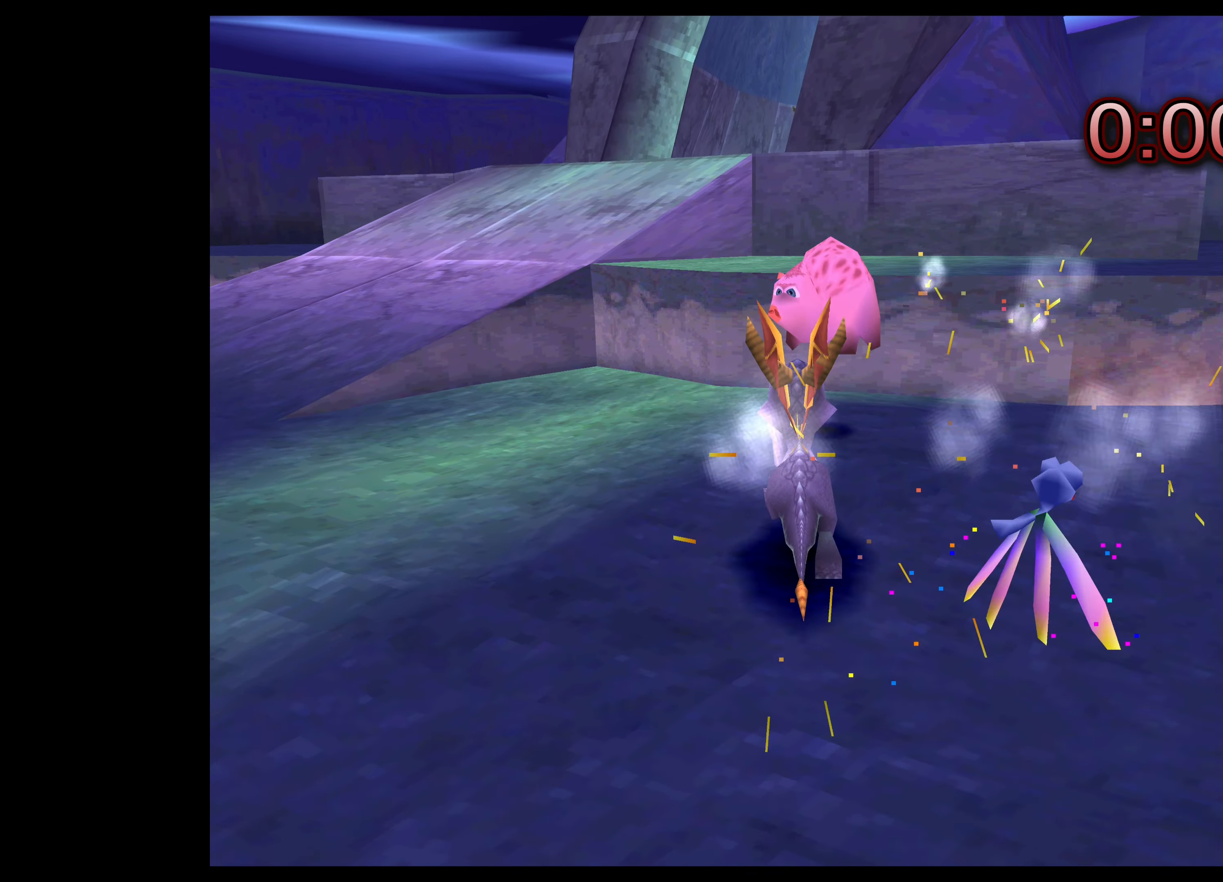
{"buttons": ["CROSS"], "left_stick": "up-right", "right_stick": "center", "events": [[17, "CROSS", "down"], [317, "left_stick", "up-right"]]}
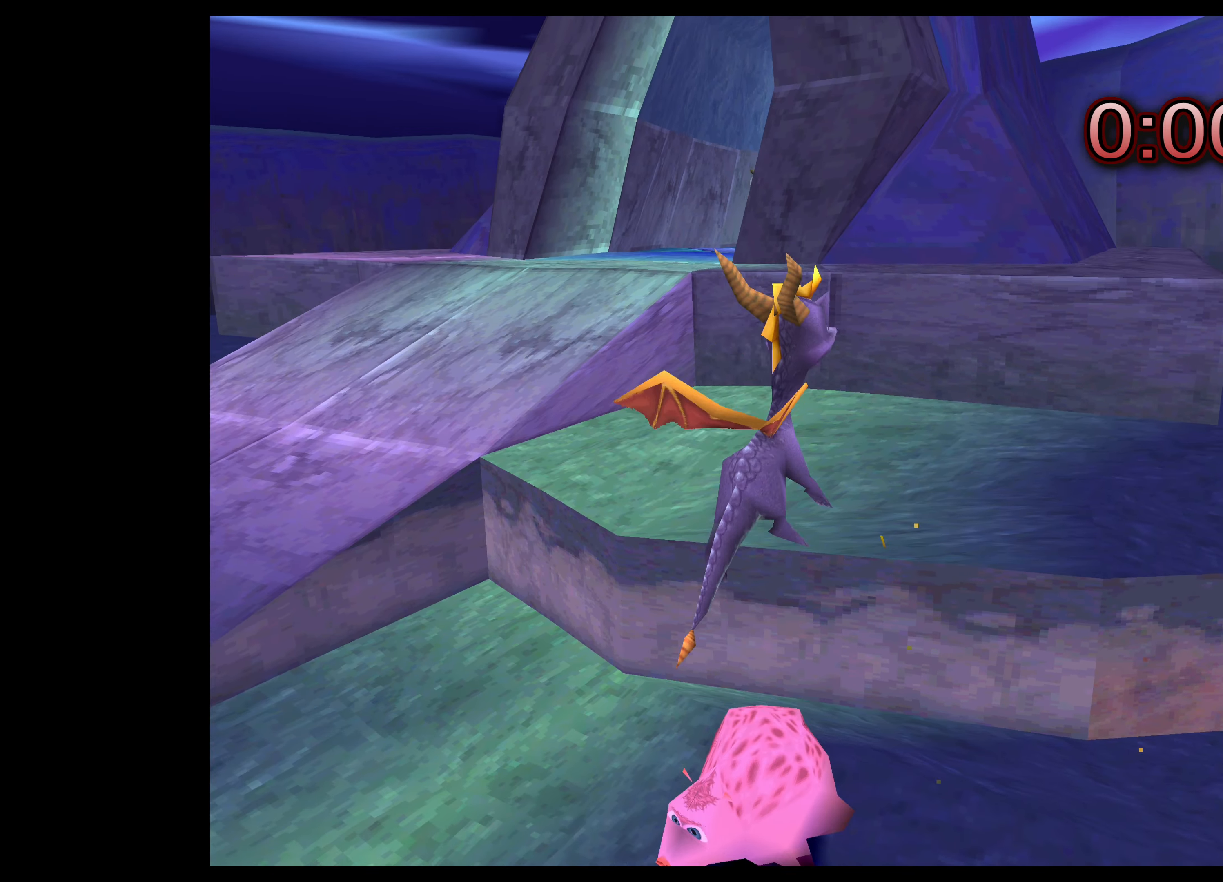
{"buttons": [], "left_stick": "up-left", "right_stick": "center", "events": [[34, "left_stick", "up"], [67, "CROSS", "up"], [300, "left_stick", "up-left"]]}
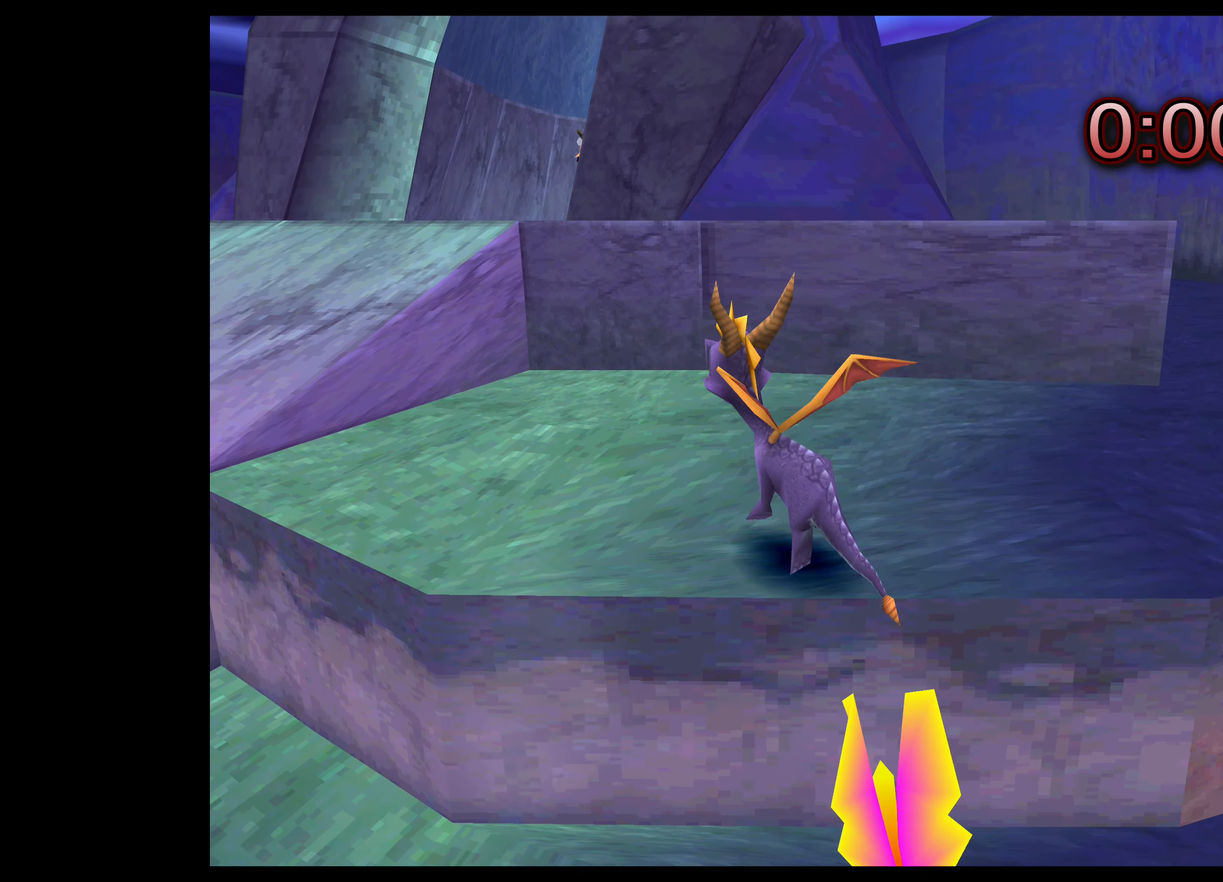
{"buttons": ["CROSS"], "left_stick": "up-left", "right_stick": "center", "events": [[367, "CROSS", "down"]]}
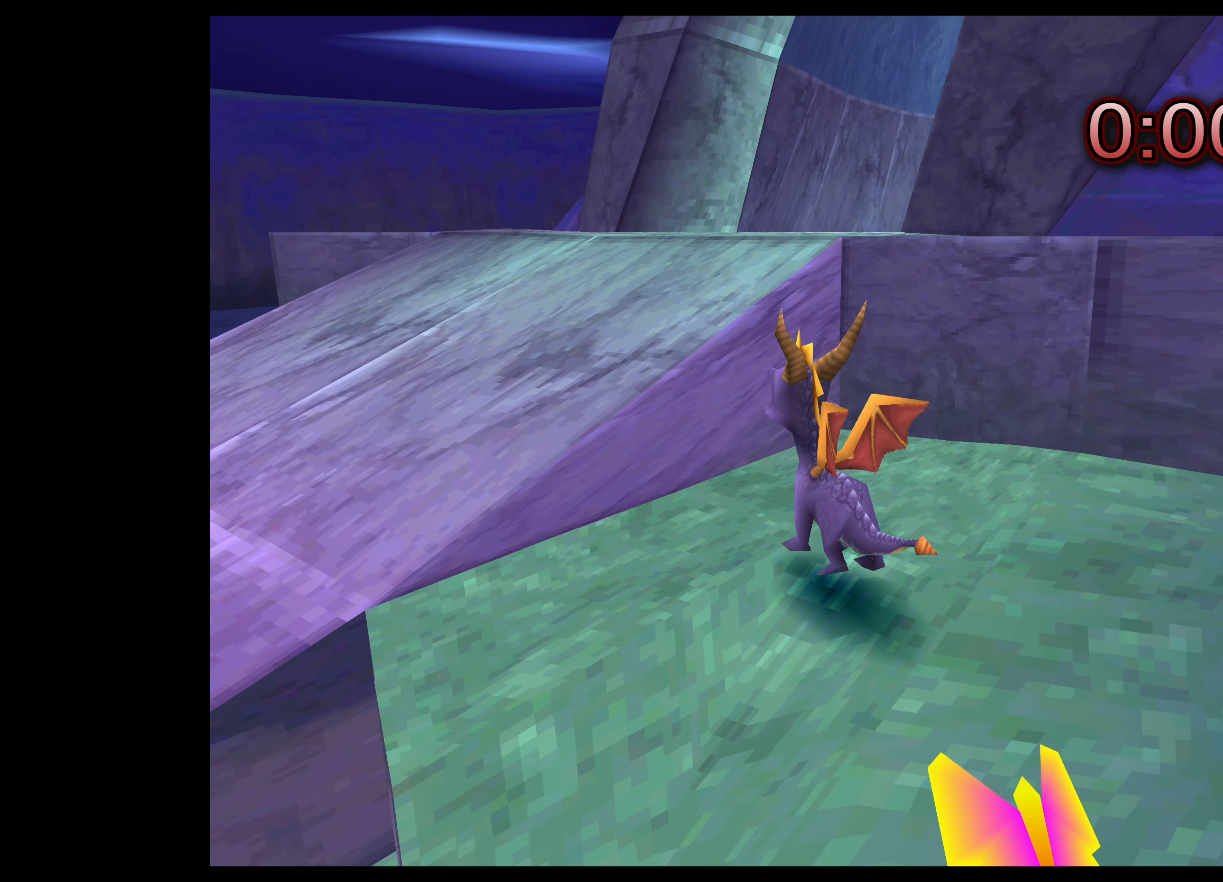
{"buttons": [], "left_stick": "up", "right_stick": "center", "events": [[284, "CROSS", "up"], [434, "left_stick", "up"]]}
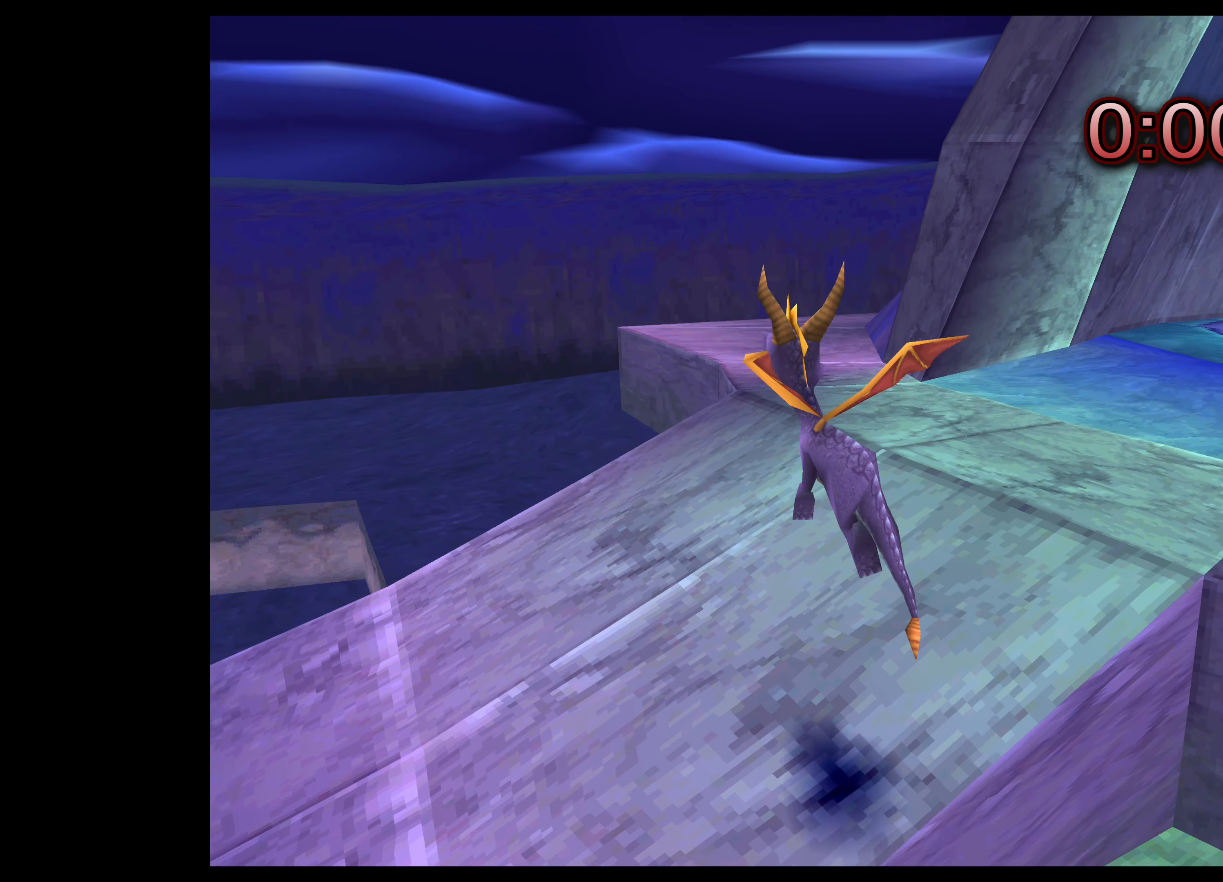
{"buttons": ["SQUARE"], "left_stick": "up-left", "right_stick": "center", "events": [[284, "SQUARE", "down"], [367, "left_stick", "up-left"]]}
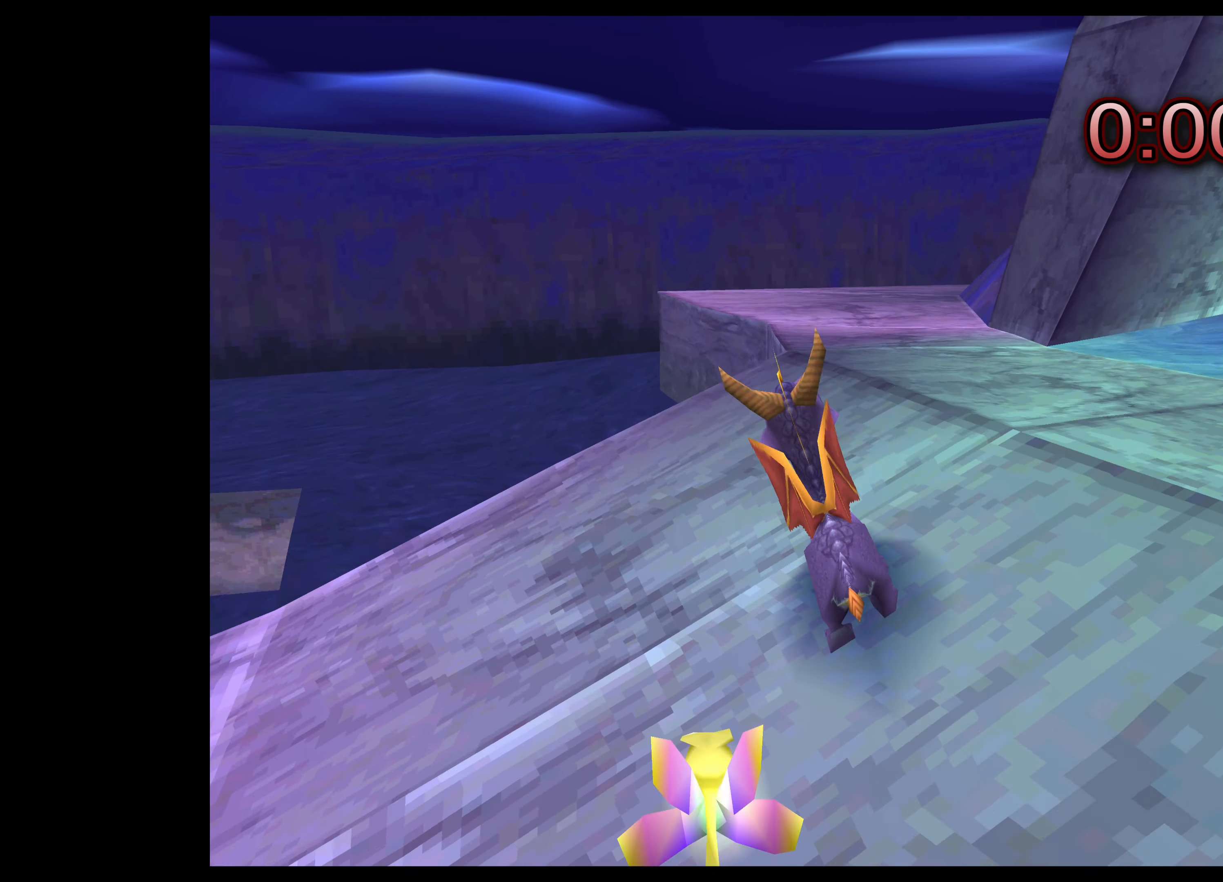
{"buttons": ["SQUARE"], "left_stick": "up", "right_stick": "center", "events": [[167, "left_stick", "up"]]}
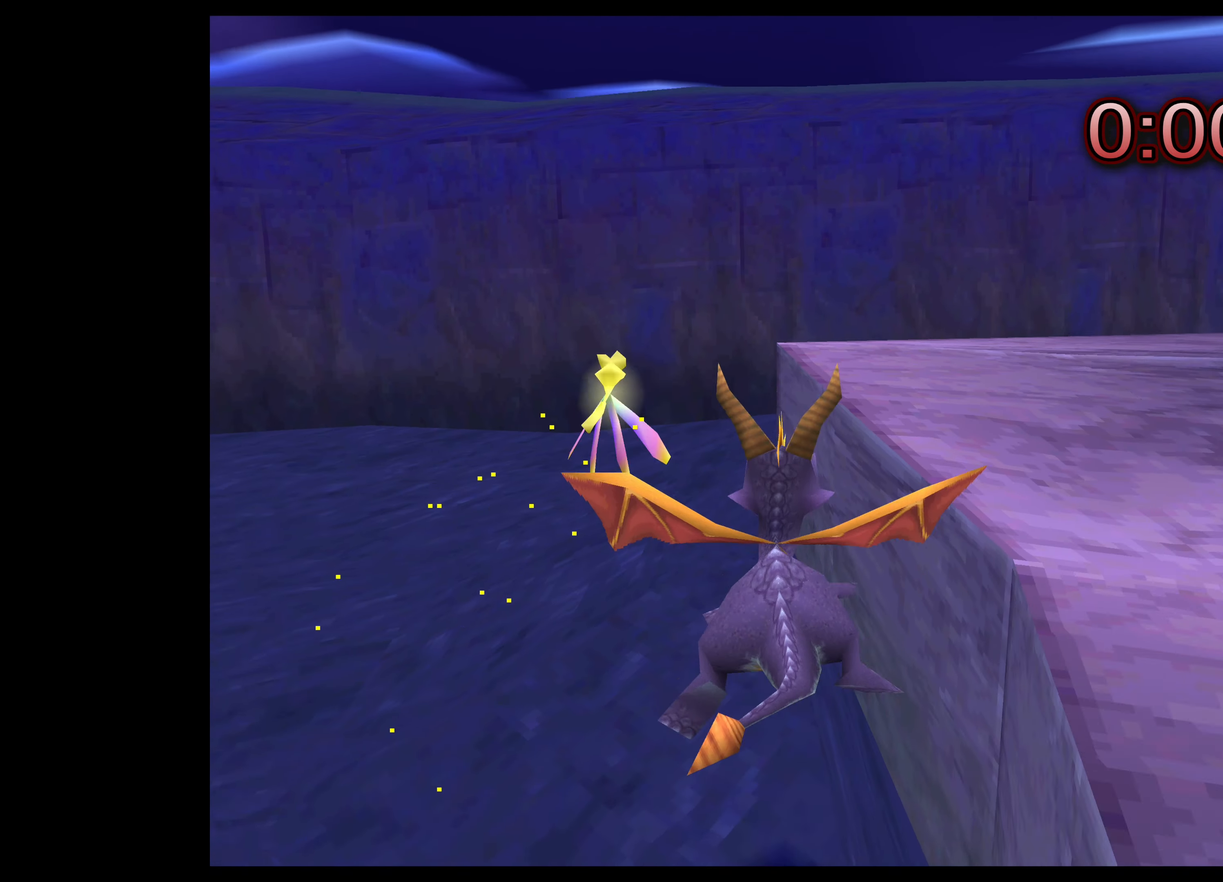
{"buttons": ["SQUARE"], "left_stick": "up-right", "right_stick": "center", "events": [[67, "left_stick", "up-right"]]}
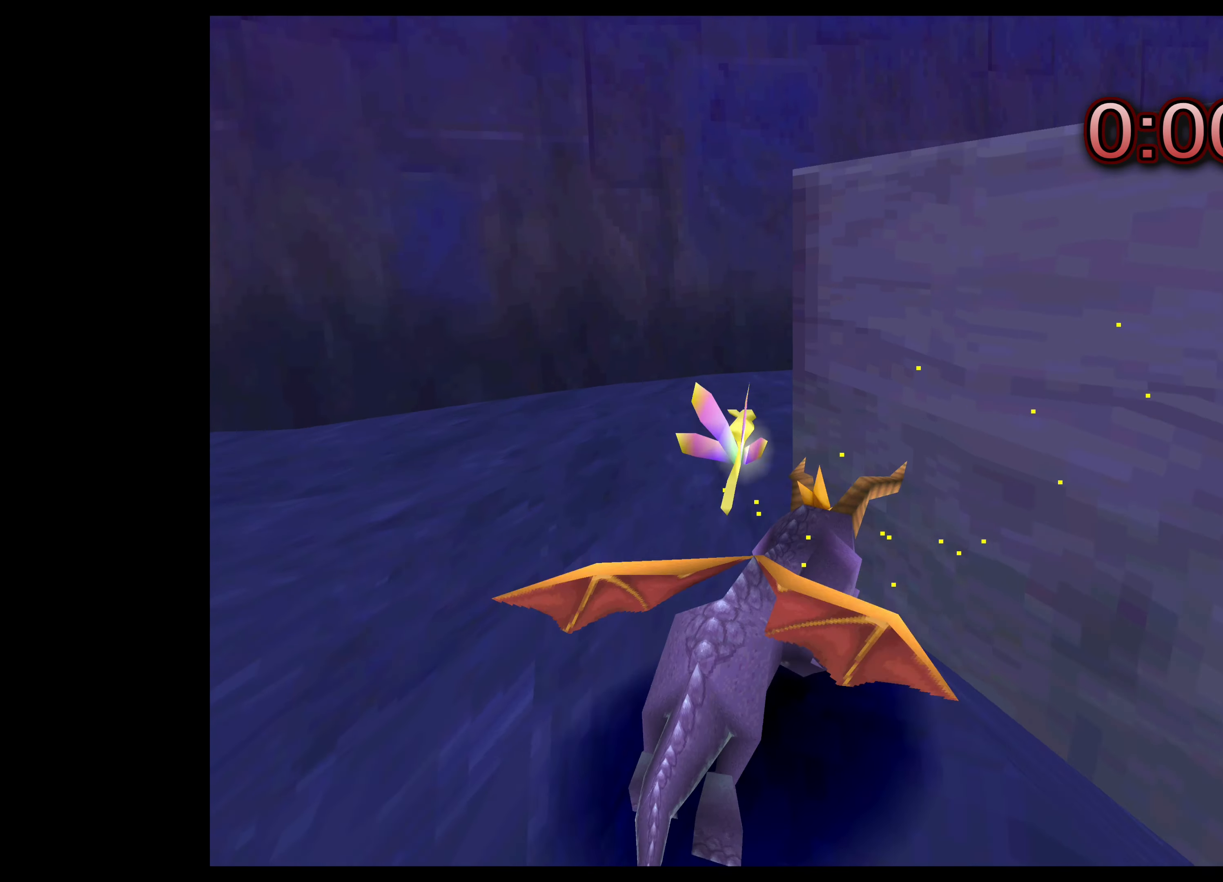
{"buttons": ["SQUARE"], "left_stick": "up-right", "right_stick": "center", "events": []}
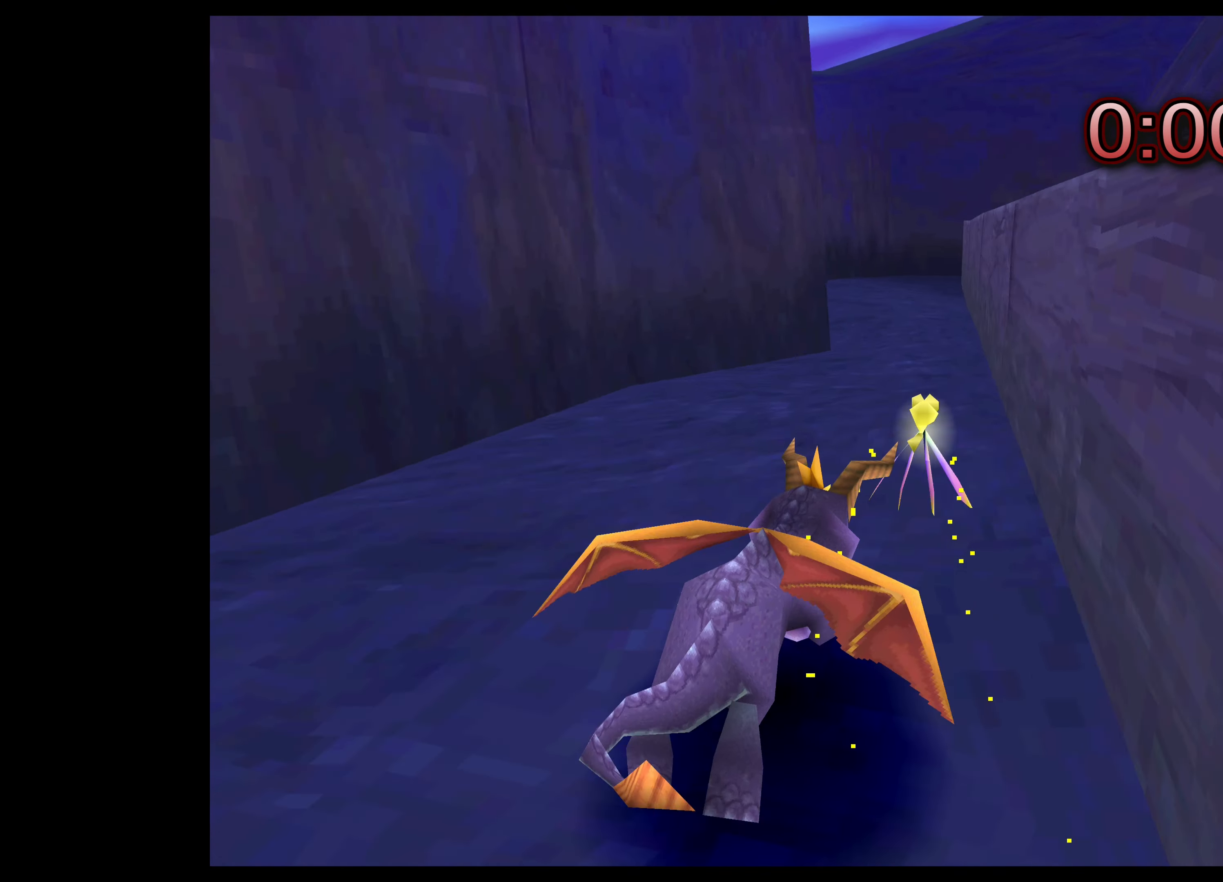
{"buttons": ["SQUARE"], "left_stick": "up", "right_stick": "center", "events": [[100, "left_stick", "up"]]}
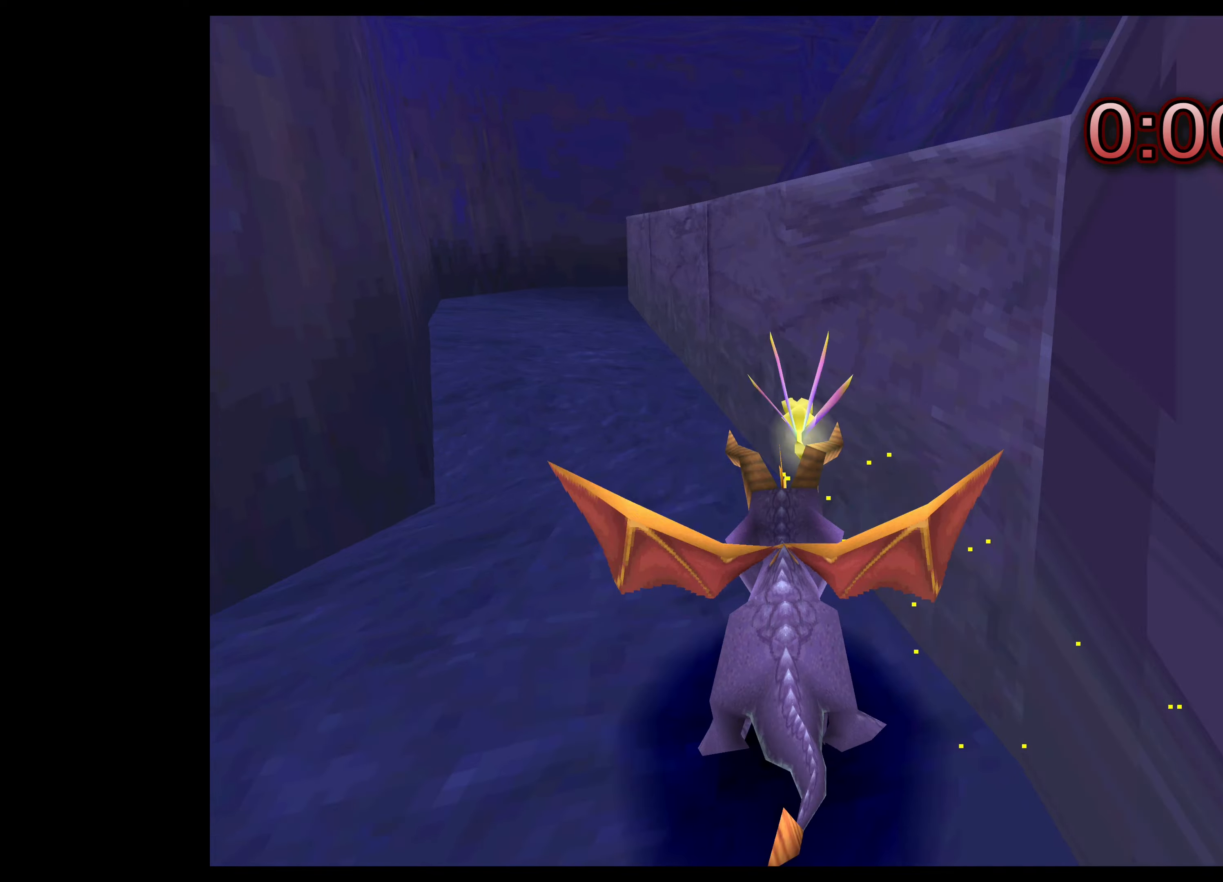
{"buttons": ["SQUARE"], "left_stick": "up", "right_stick": "center", "events": [[66, "left_stick", "up-left"], [316, "left_stick", "up"]]}
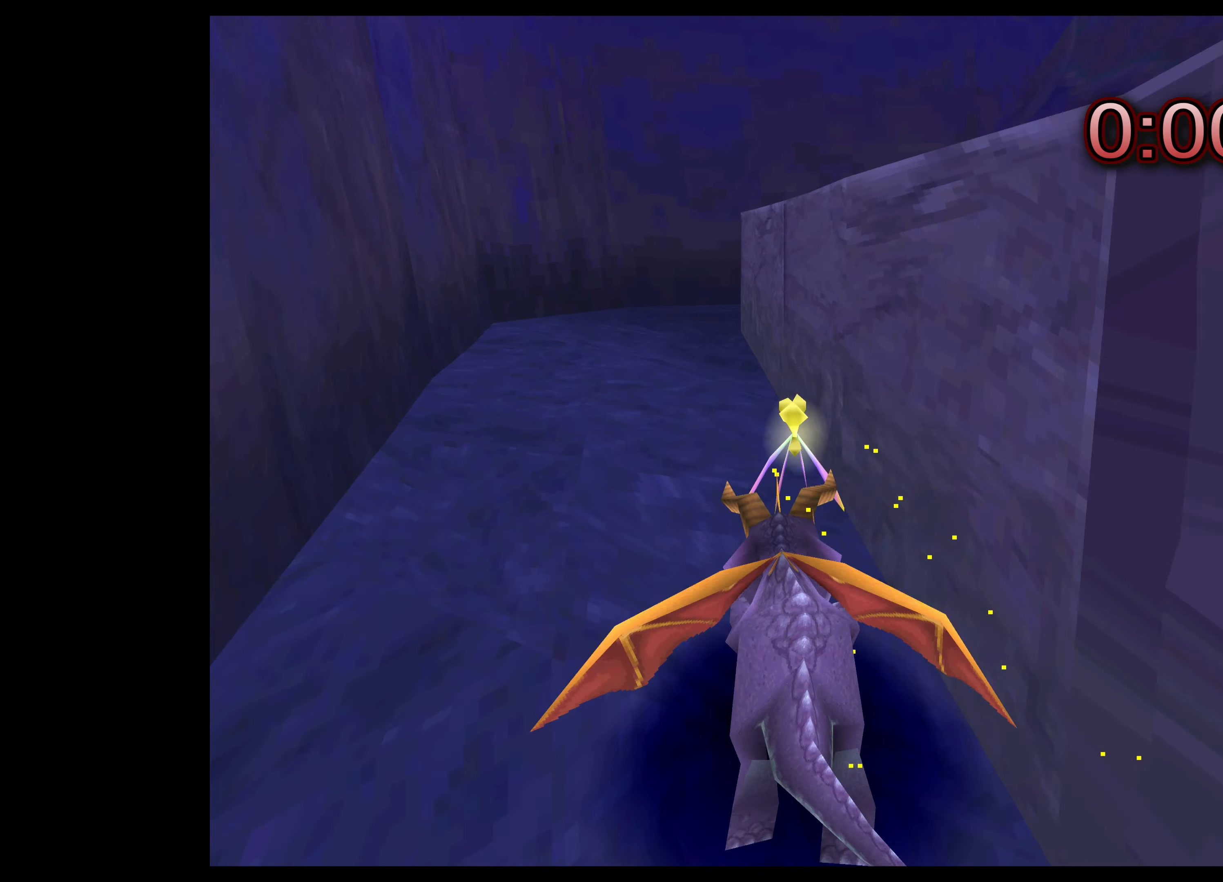
{"buttons": ["SQUARE"], "left_stick": "up-right", "right_stick": "center", "events": [[183, "left_stick", "up-right"]]}
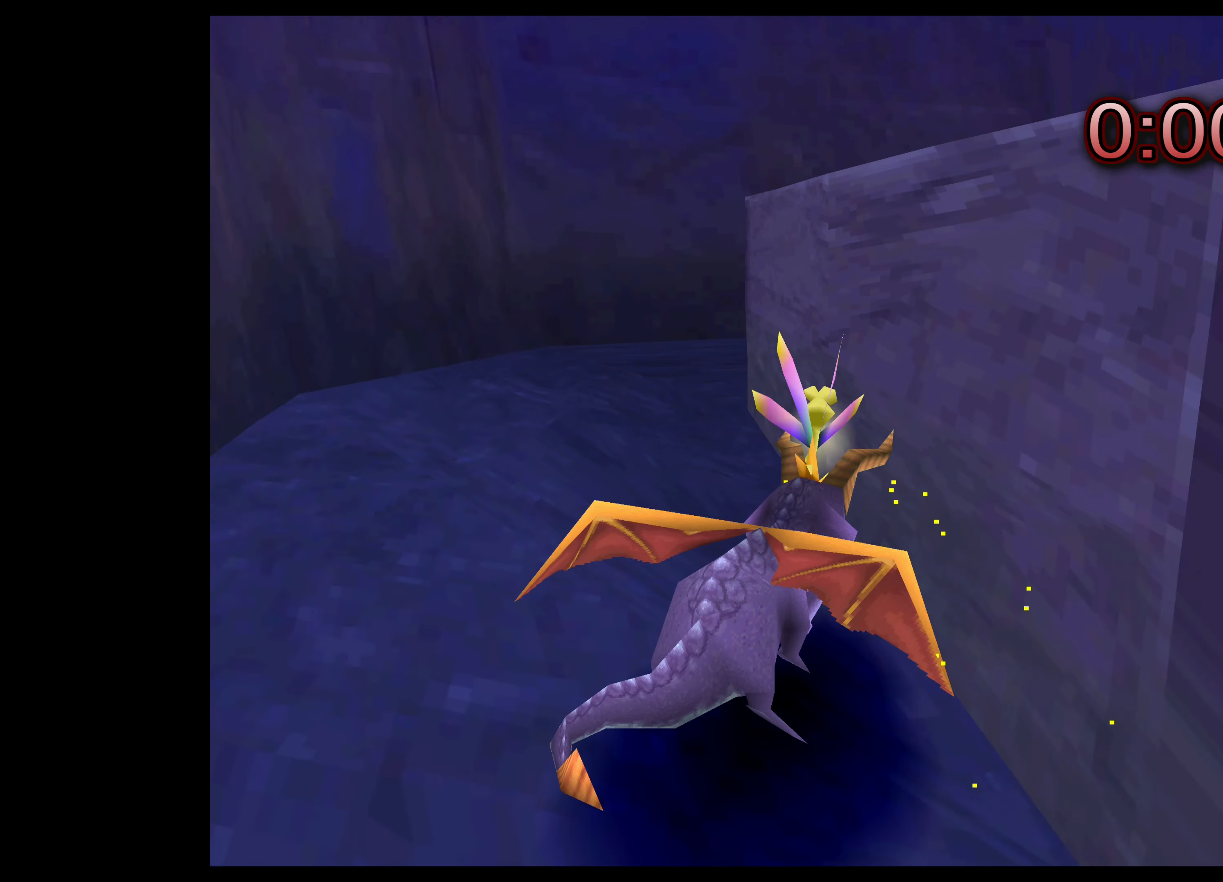
{"buttons": ["SQUARE"], "left_stick": "up", "right_stick": "center", "events": [[383, "left_stick", "up"]]}
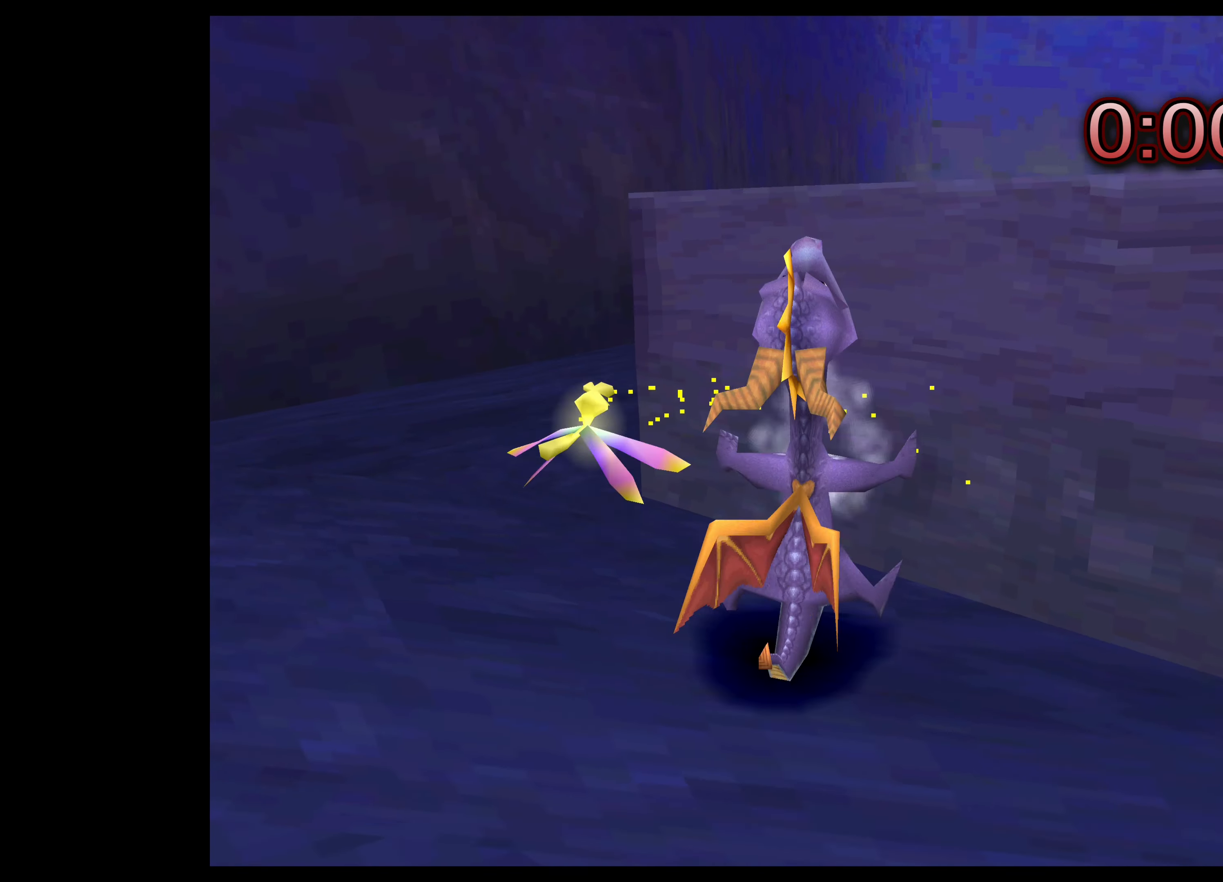
{"buttons": ["SQUARE"], "left_stick": "up-left", "right_stick": "center", "events": [[100, "left_stick", "up-left"]]}
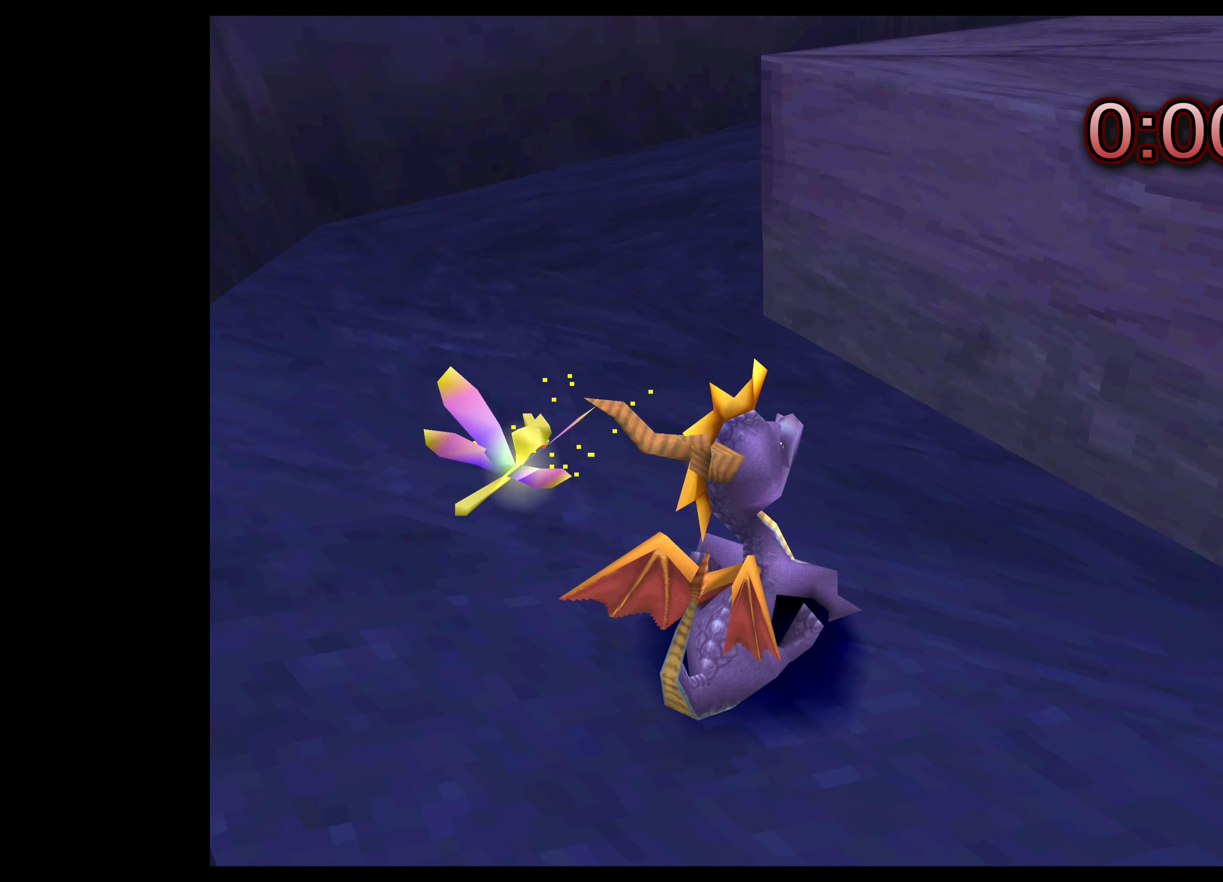
{"buttons": ["SQUARE"], "left_stick": "up-left", "right_stick": "center", "events": []}
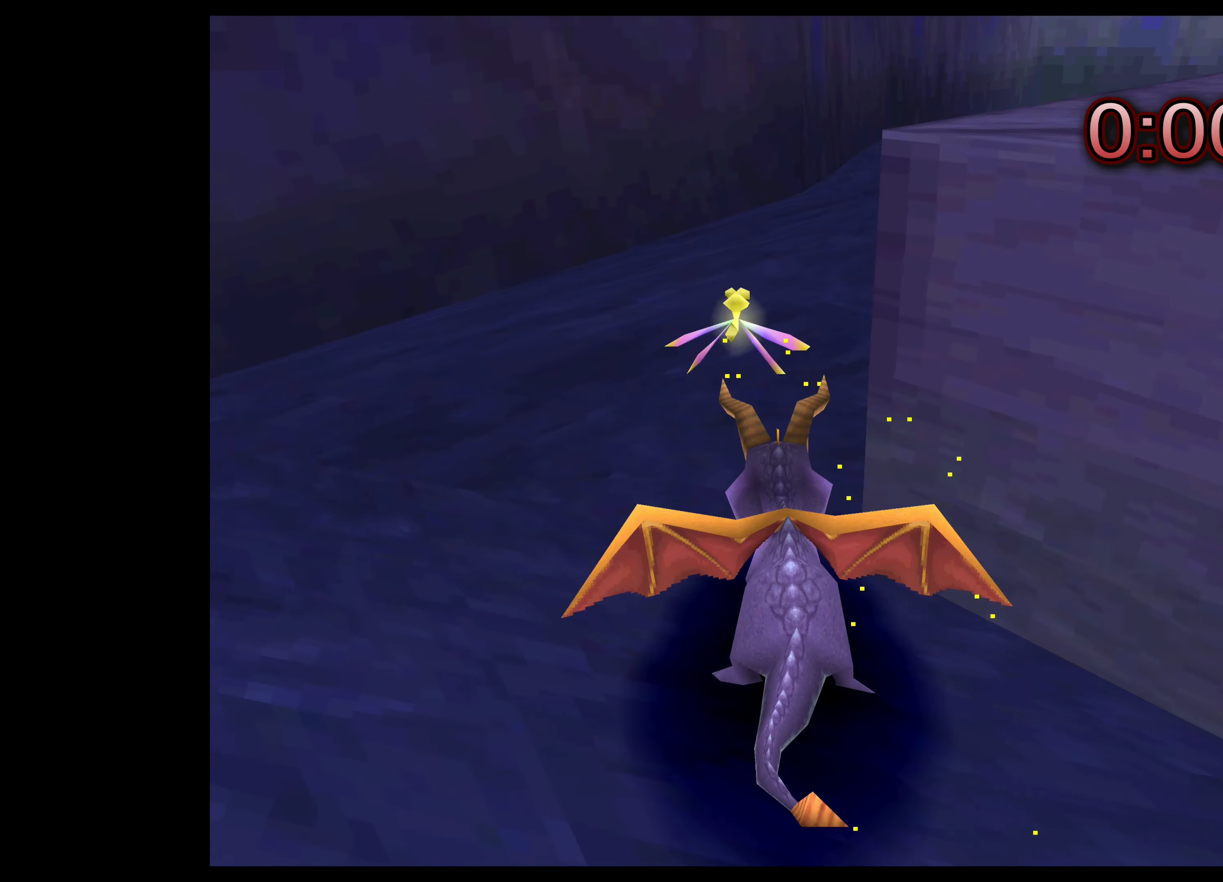
{"buttons": ["SQUARE"], "left_stick": "up-right", "right_stick": "center", "events": [[116, "left_stick", "up-right"]]}
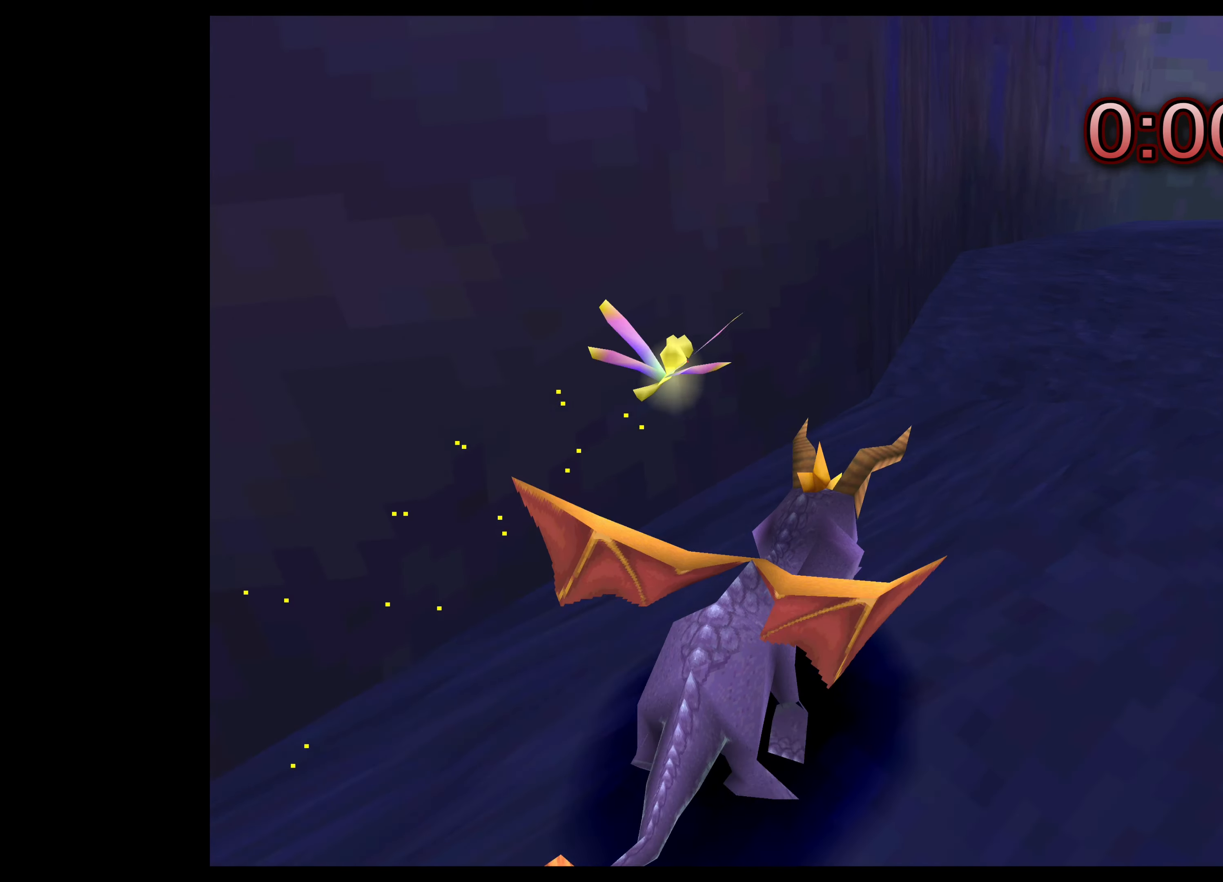
{"buttons": [], "left_stick": "up-right", "right_stick": "center", "events": [[383, "SQUARE", "up"]]}
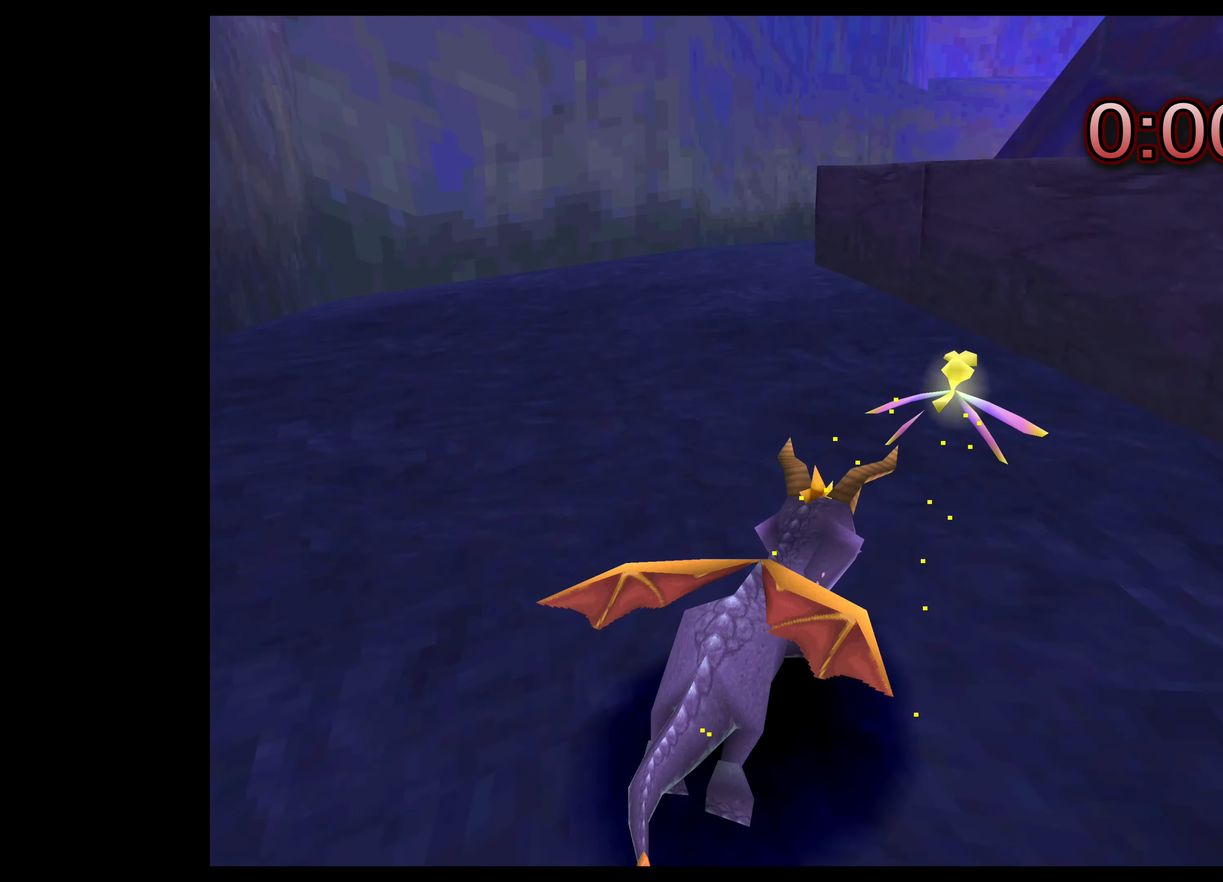
{"buttons": ["CROSS"], "left_stick": "up-right", "right_stick": "center", "events": [[133, "CROSS", "down"]]}
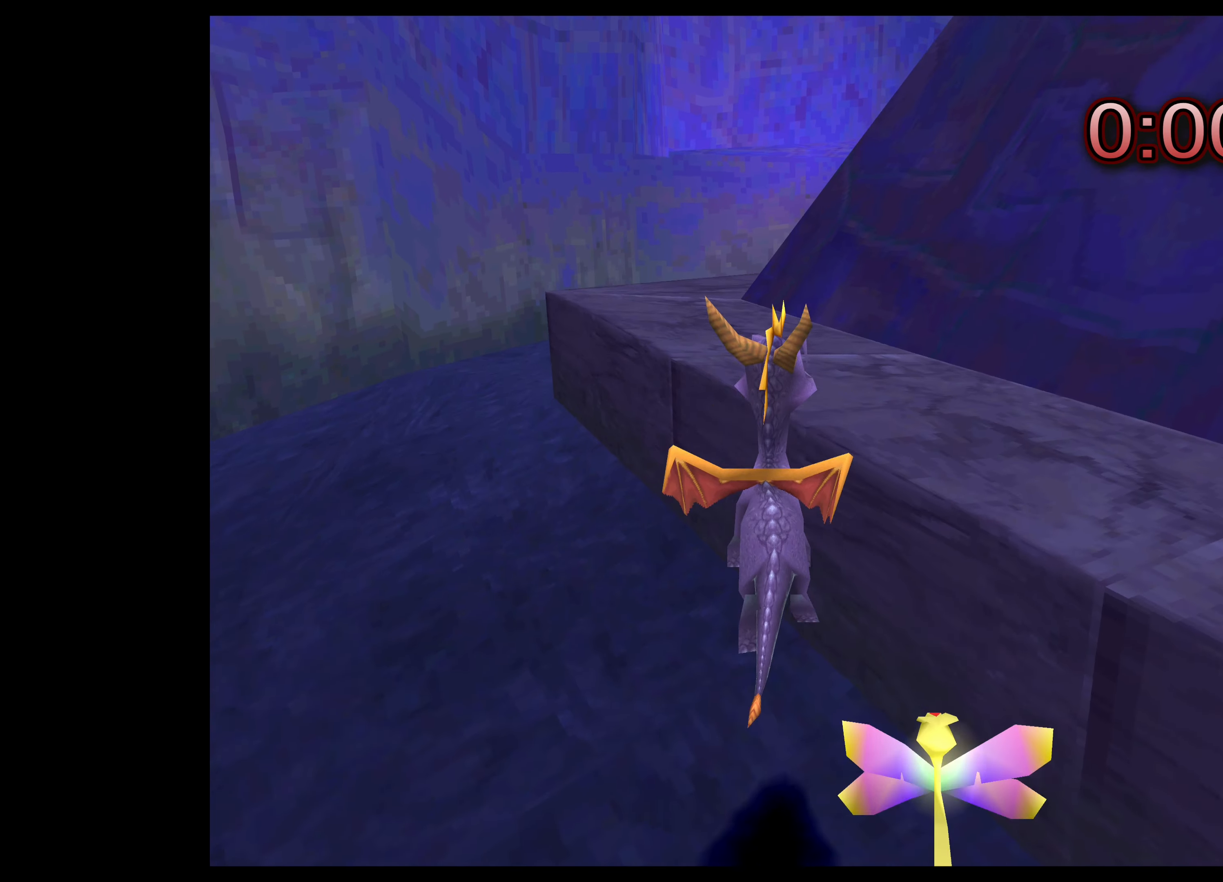
{"buttons": [], "left_stick": "up-right", "right_stick": "center", "events": [[266, "CROSS", "up"]]}
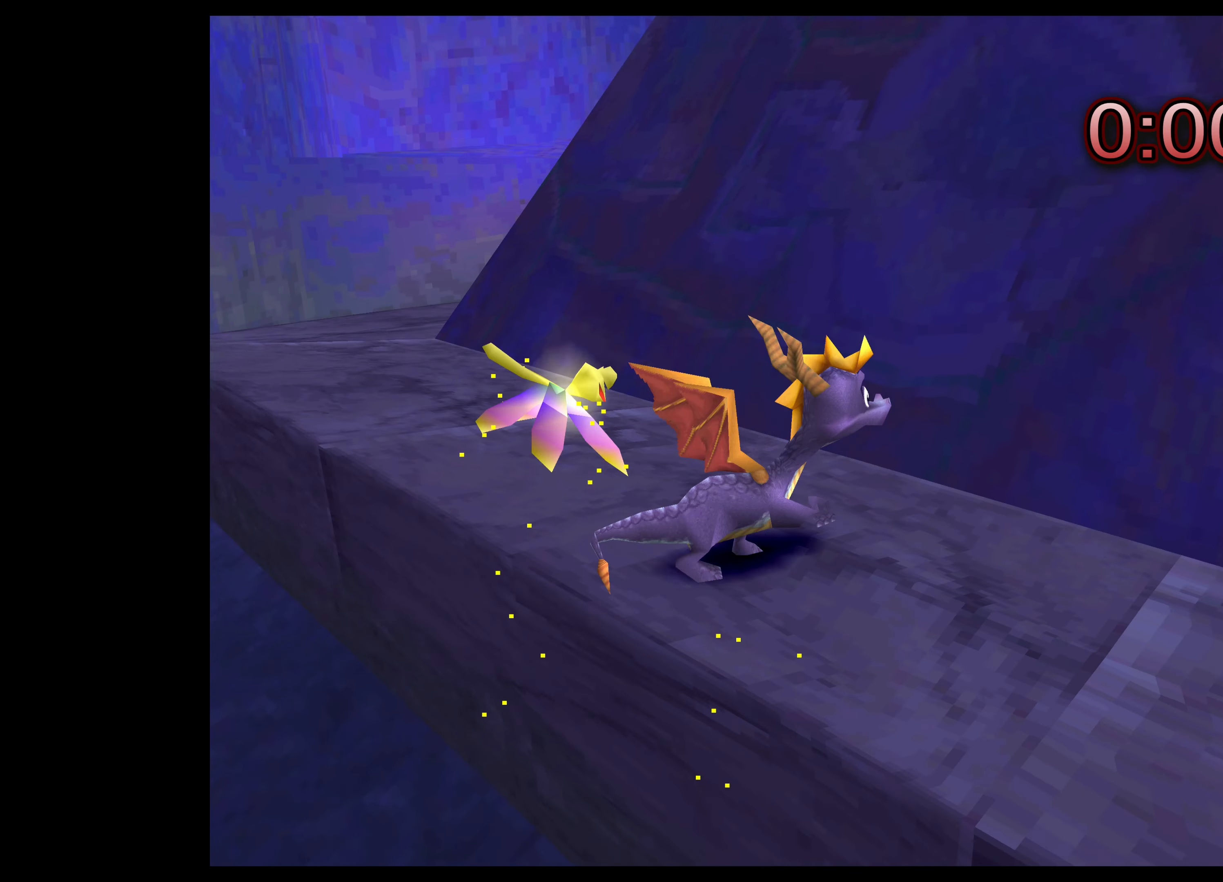
{"buttons": ["SQUARE"], "left_stick": "up", "right_stick": "center", "events": [[216, "SQUARE", "down"], [350, "left_stick", "up"]]}
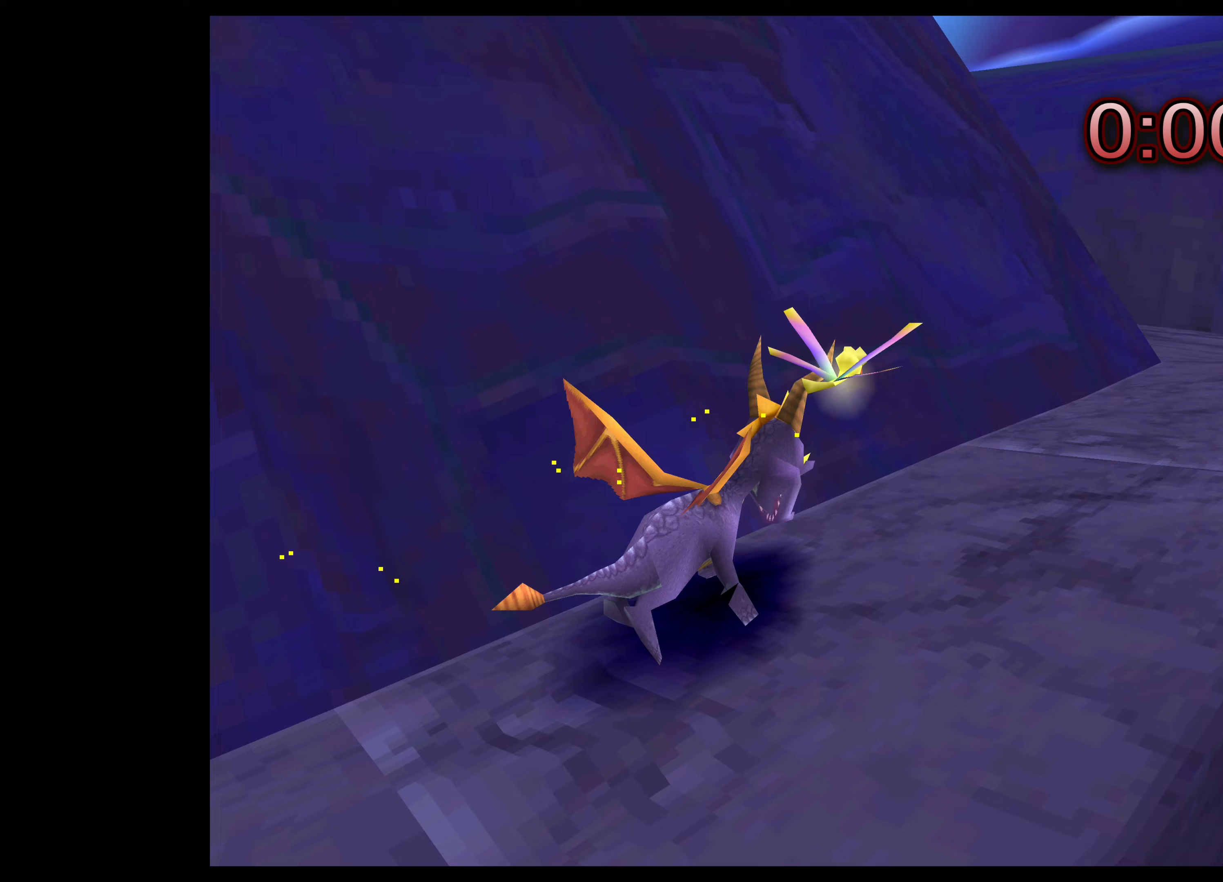
{"buttons": ["SQUARE"], "left_stick": "up-left", "right_stick": "center", "events": [[83, "left_stick", "up-left"], [133, "SQUARE", "up"], [500, "SQUARE", "down"]]}
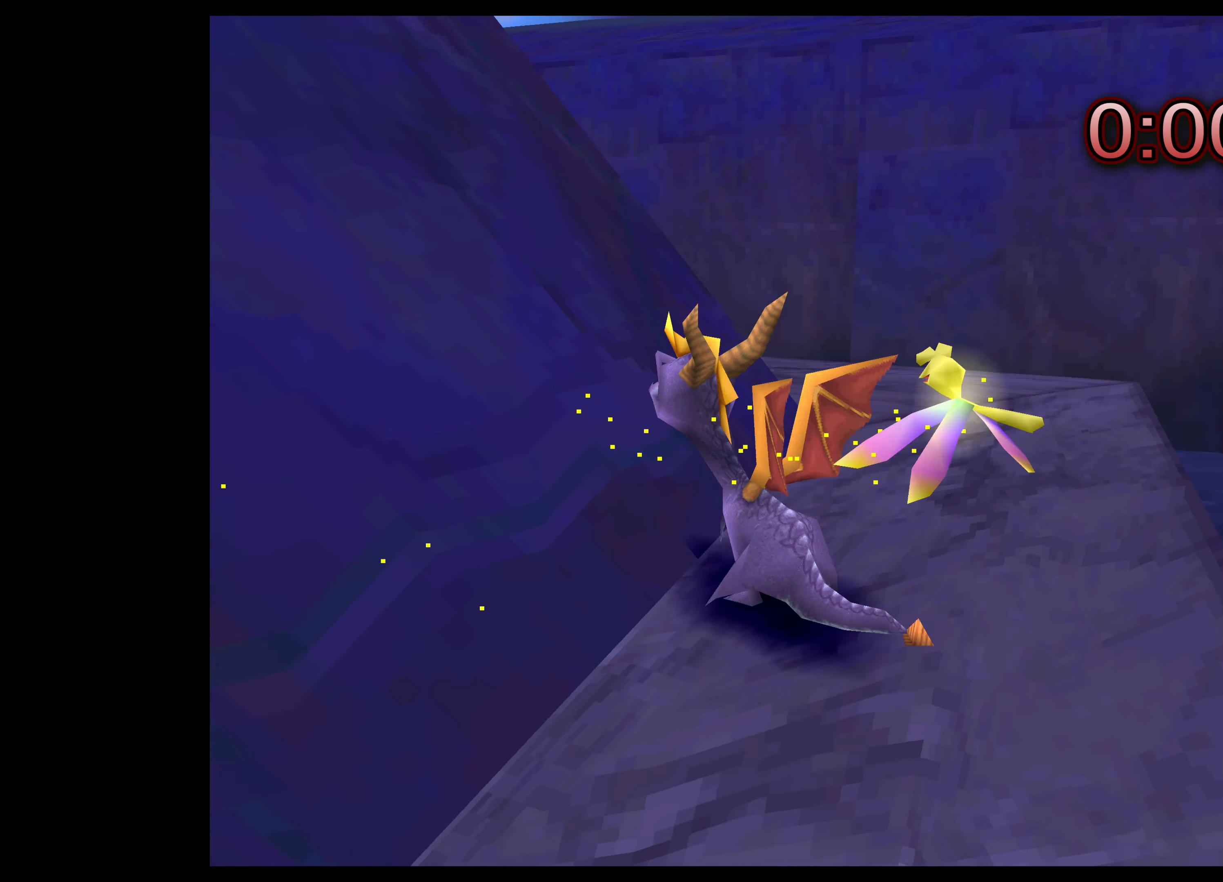
{"buttons": [], "left_stick": "up-left", "right_stick": "center", "events": [[433, "SQUARE", "up"]]}
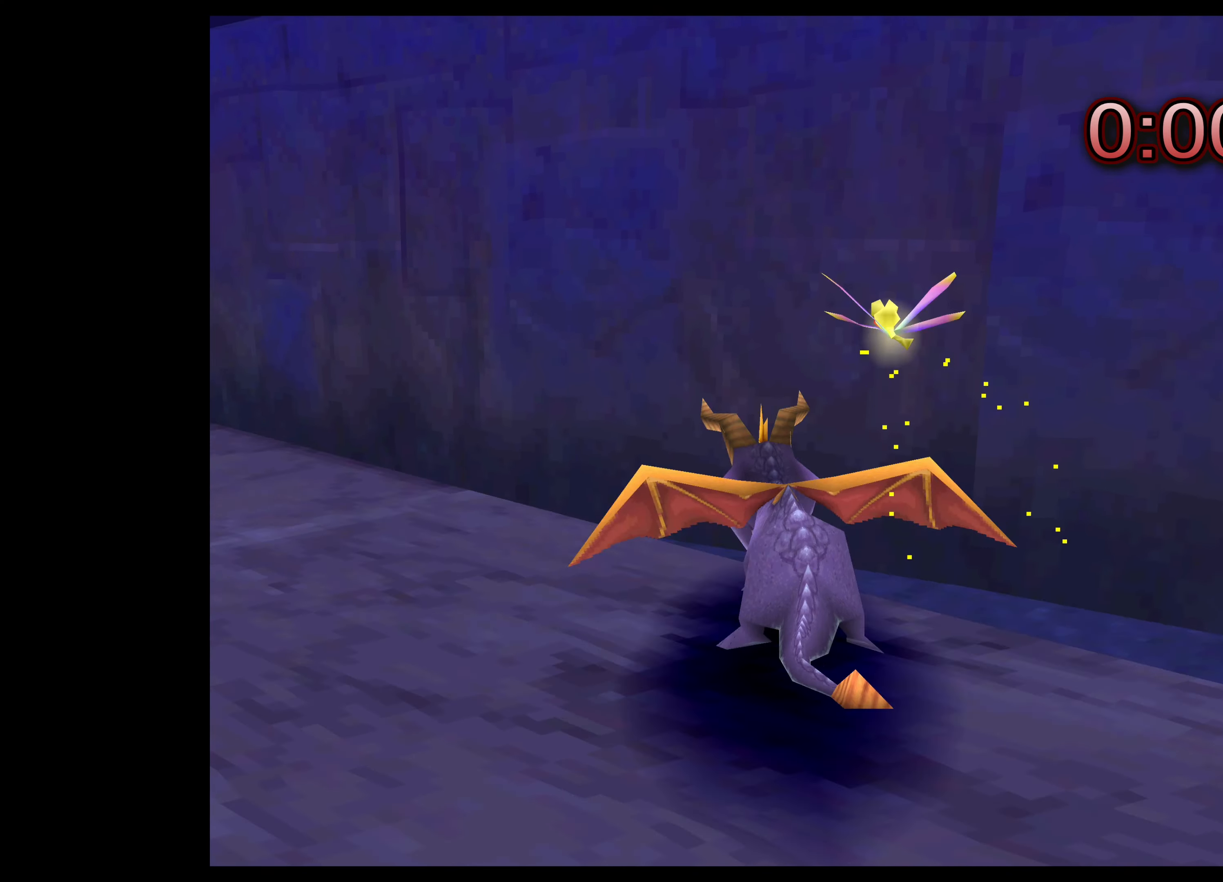
{"buttons": [], "left_stick": "up-left", "right_stick": "center", "events": []}